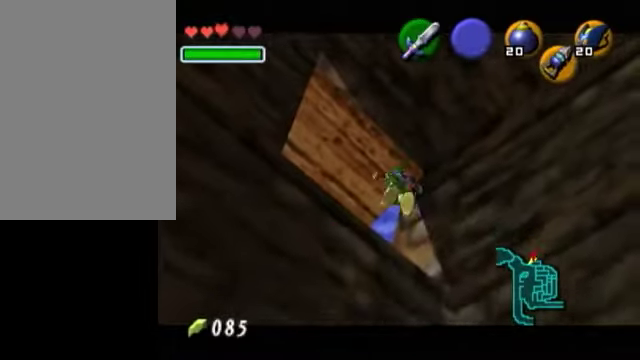
Gameplay with a controller (Nintendo layout); each line is a JSON object with the inputs held at the frame after it. "events" lists button and stick changes between this image and that frame as [ms after this image, input, new state], when the widget could be followed in between. Not read: L3 R3.
{"buttons": [], "left_stick": "center", "right_stick": "center", "events": []}
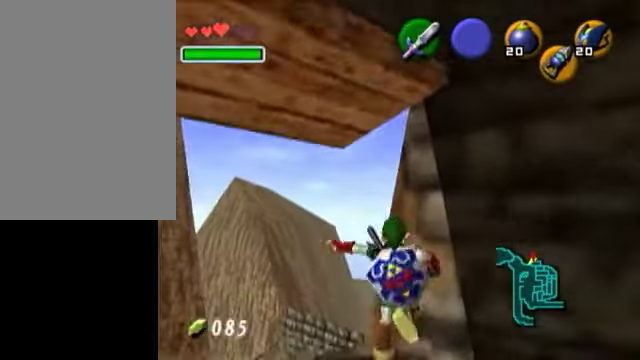
{"buttons": [], "left_stick": "center", "right_stick": "center", "events": [[150, "left_stick", "right"], [350, "left_stick", "center"]]}
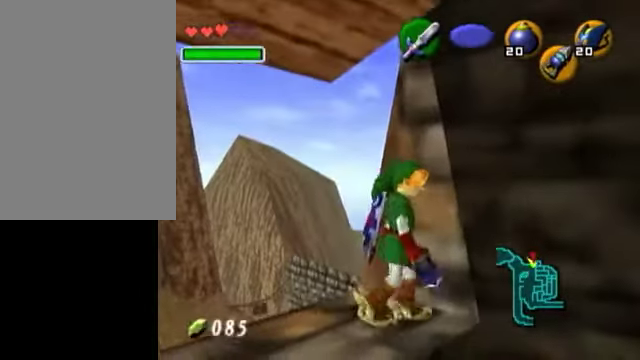
{"buttons": ["L1"], "left_stick": "center", "right_stick": "center", "events": [[150, "left_stick", "up-right"], [300, "left_stick", "center"], [350, "L1", "down"]]}
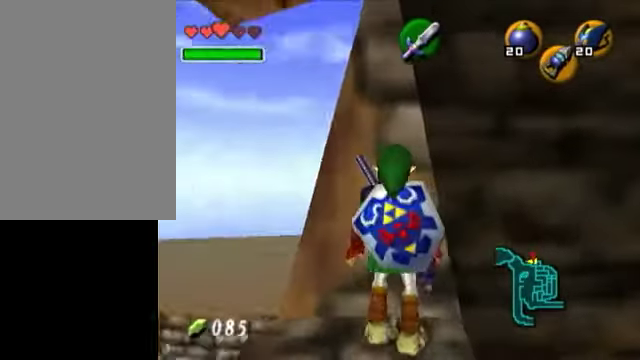
{"buttons": ["L1"], "left_stick": "up", "right_stick": "center", "events": [[50, "left_stick", "up"]]}
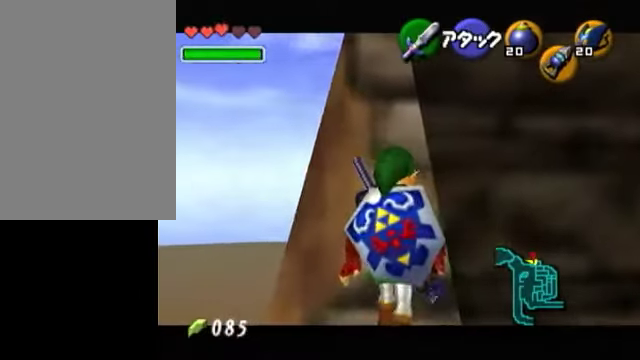
{"buttons": ["L1"], "left_stick": "up", "right_stick": "center", "events": []}
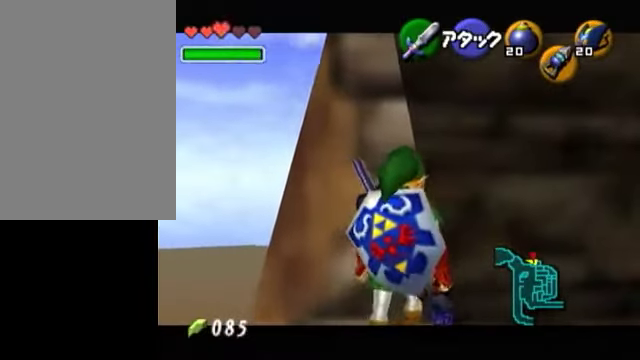
{"buttons": ["L1"], "left_stick": "up", "right_stick": "center", "events": []}
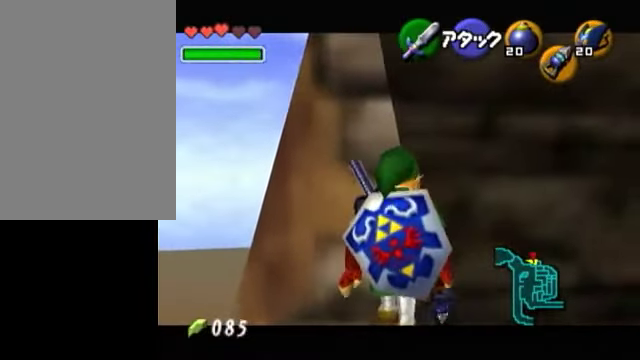
{"buttons": ["L1"], "left_stick": "up", "right_stick": "center", "events": []}
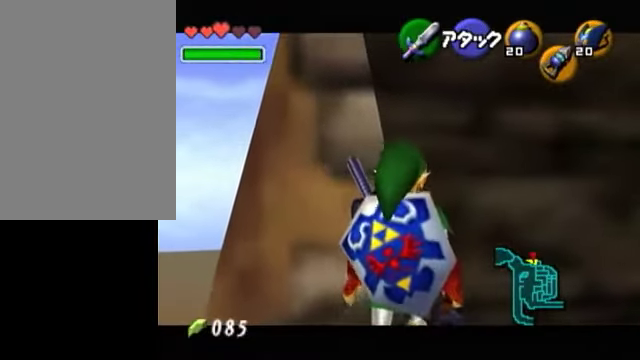
{"buttons": ["L1"], "left_stick": "center", "right_stick": "center", "events": [[450, "left_stick", "center"]]}
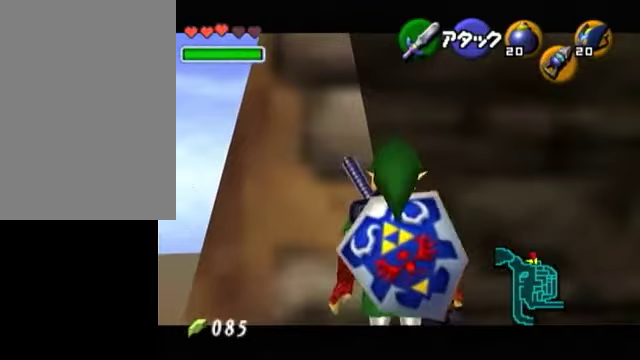
{"buttons": [], "left_stick": "center", "right_stick": "center", "events": [[100, "L1", "up"], [150, "left_stick", "down"], [200, "Z", "down"], [350, "Z", "up"], [350, "left_stick", "center"]]}
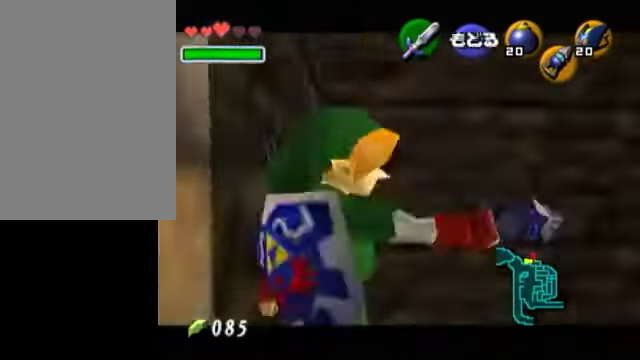
{"buttons": ["Z"], "left_stick": "down", "right_stick": "center", "events": [[250, "left_stick", "down"], [450, "Z", "down"]]}
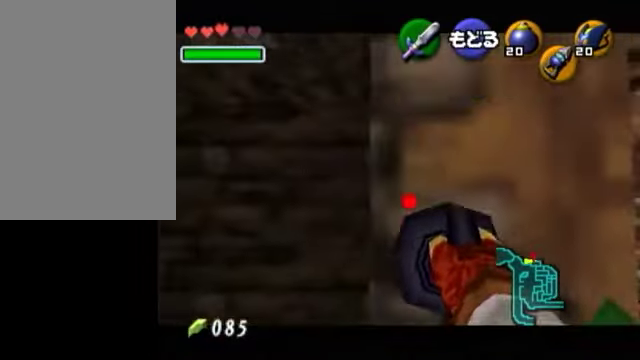
{"buttons": ["Z"], "left_stick": "center", "right_stick": "center", "events": [[300, "left_stick", "center"], [450, "left_stick", "down"], [500, "left_stick", "center"]]}
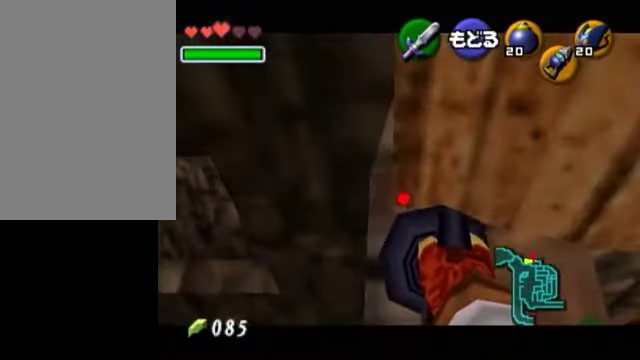
{"buttons": ["Z"], "left_stick": "center", "right_stick": "center", "events": []}
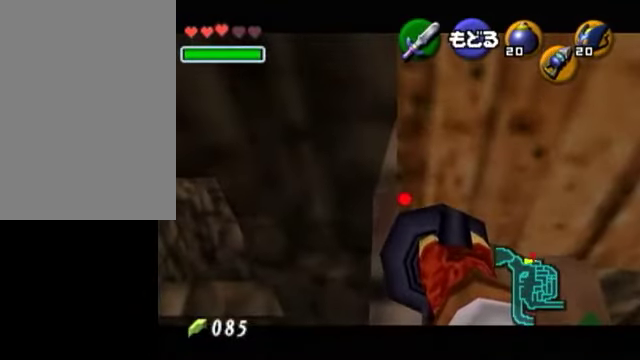
{"buttons": [], "left_stick": "center", "right_stick": "center", "events": [[250, "Z", "up"]]}
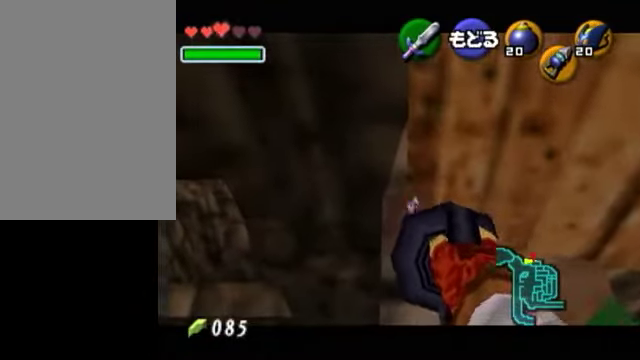
{"buttons": [], "left_stick": "center", "right_stick": "center", "events": []}
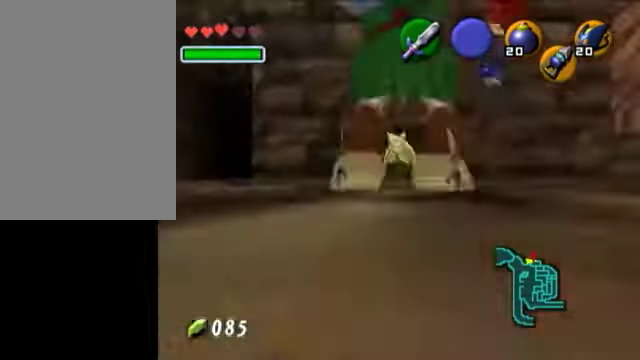
{"buttons": [], "left_stick": "up", "right_stick": "center", "events": [[50, "left_stick", "right"], [250, "A", "down"], [300, "L1", "down"], [400, "A", "up"], [400, "left_stick", "up"], [450, "L1", "up"]]}
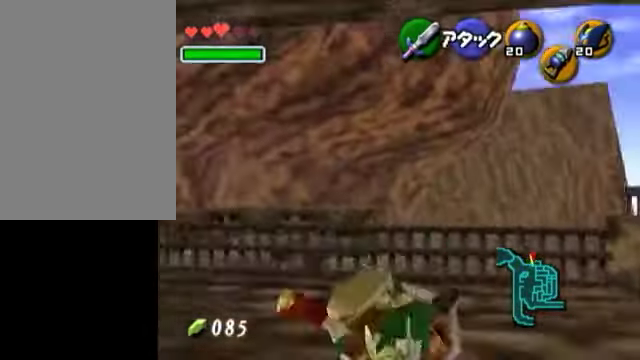
{"buttons": [], "left_stick": "up", "right_stick": "center", "events": []}
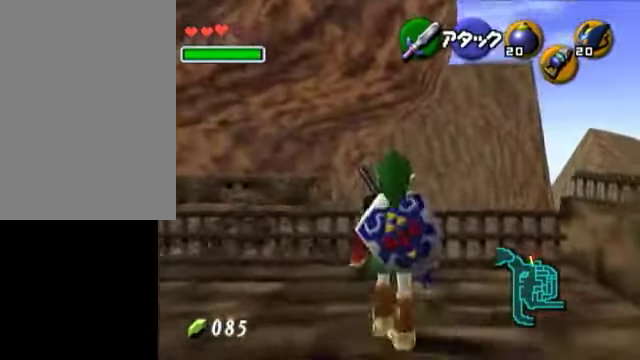
{"buttons": [], "left_stick": "up", "right_stick": "center", "events": []}
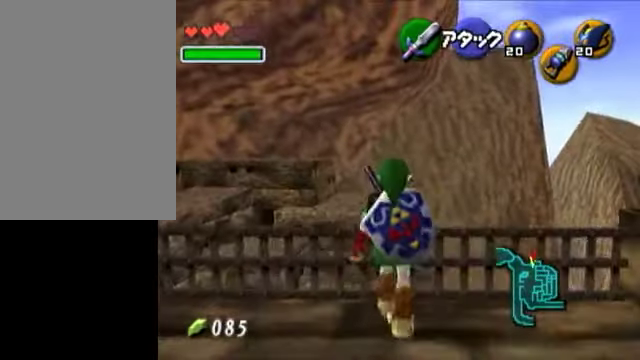
{"buttons": ["A", "L1"], "left_stick": "right", "right_stick": "center", "events": [[150, "L1", "down"], [200, "left_stick", "center"], [350, "left_stick", "right"], [400, "A", "down"]]}
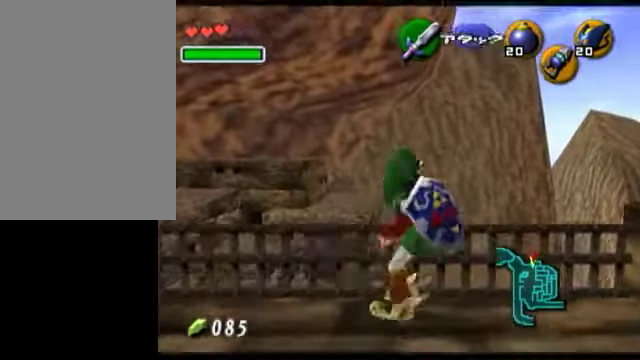
{"buttons": ["L1"], "left_stick": "right", "right_stick": "center", "events": [[50, "A", "up"], [250, "A", "down"], [450, "A", "up"]]}
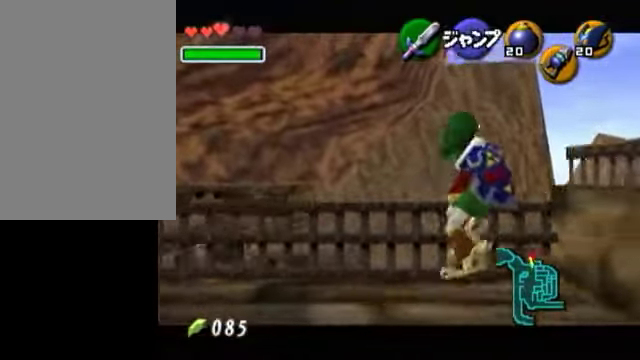
{"buttons": ["R1"], "left_stick": "center", "right_stick": "center", "events": [[50, "left_stick", "center"], [250, "A", "down"], [300, "L1", "up"], [300, "R1", "down"], [350, "A", "up"]]}
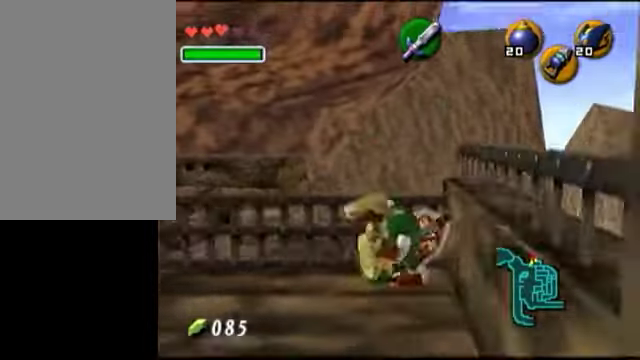
{"buttons": ["R1"], "left_stick": "center", "right_stick": "center", "events": [[350, "B", "down"], [500, "B", "up"]]}
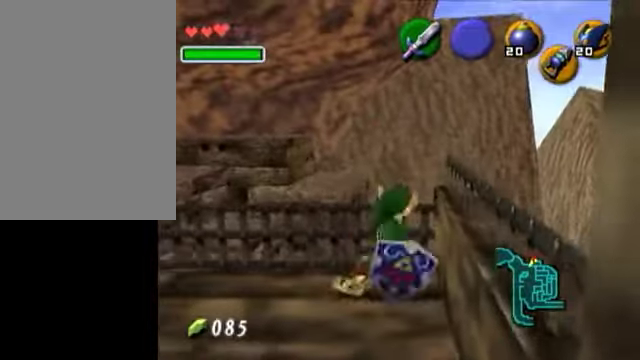
{"buttons": ["R1"], "left_stick": "center", "right_stick": "center", "events": [[50, "B", "down"], [200, "B", "up"], [250, "B", "down"], [300, "B", "up"], [400, "B", "down"], [500, "B", "up"]]}
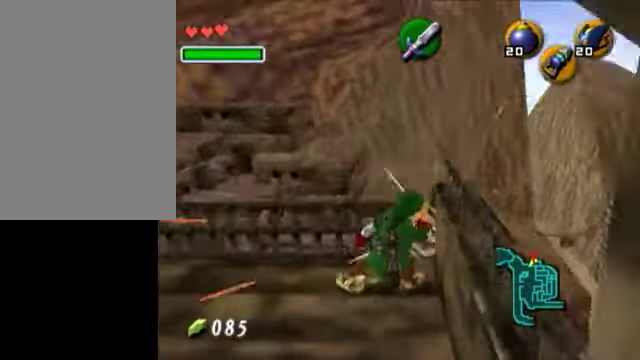
{"buttons": ["L1"], "left_stick": "center", "right_stick": "center", "events": [[50, "B", "down"], [150, "B", "up"], [250, "R1", "up"], [500, "L1", "down"]]}
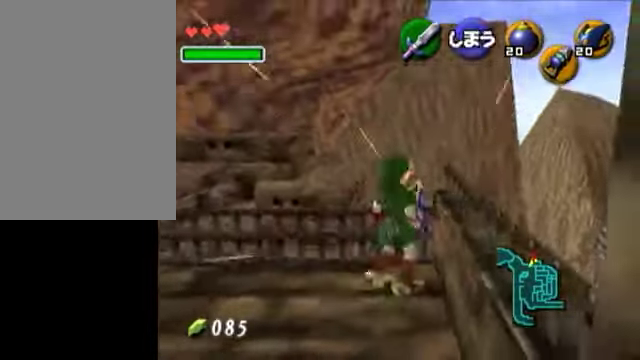
{"buttons": ["L1"], "left_stick": "down-right", "right_stick": "center", "events": [[50, "left_stick", "right"], [100, "A", "down"], [250, "left_stick", "center"], [300, "A", "up"], [450, "left_stick", "down-right"]]}
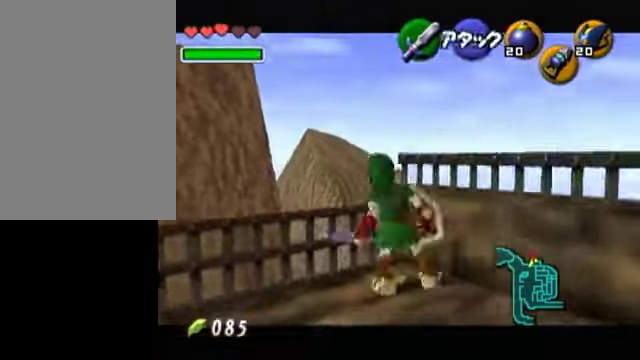
{"buttons": ["L1"], "left_stick": "center", "right_stick": "center", "events": [[350, "left_stick", "center"]]}
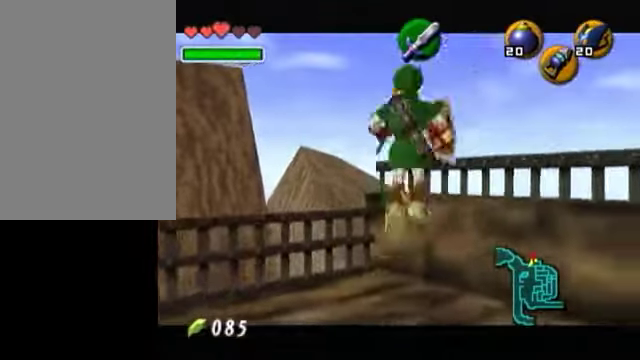
{"buttons": ["L1"], "left_stick": "down-left", "right_stick": "center", "events": [[400, "left_stick", "down-left"]]}
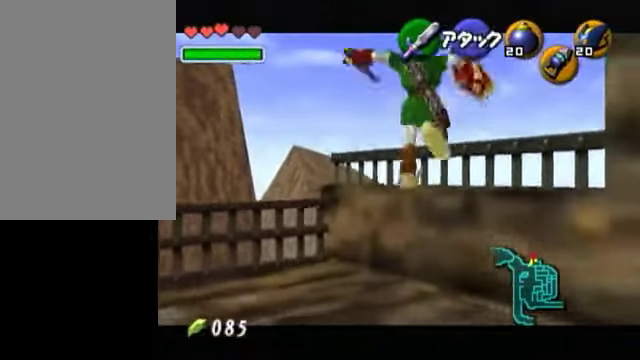
{"buttons": ["L1"], "left_stick": "center", "right_stick": "center", "events": [[400, "left_stick", "center"]]}
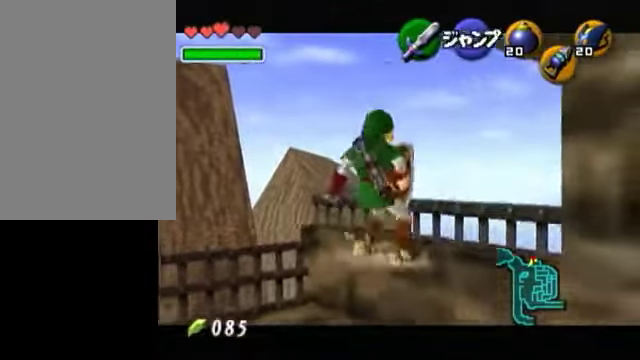
{"buttons": ["L1"], "left_stick": "center", "right_stick": "center", "events": [[150, "left_stick", "down"], [300, "left_stick", "center"]]}
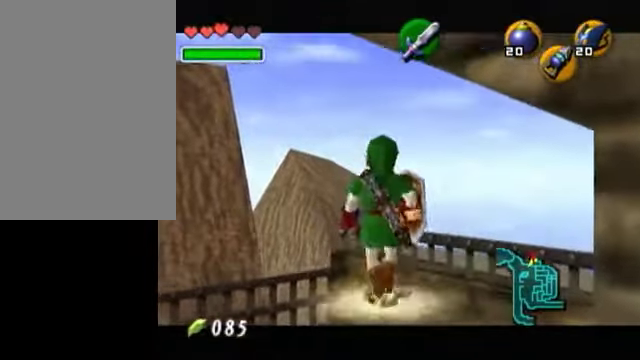
{"buttons": ["L1"], "left_stick": "center", "right_stick": "center", "events": []}
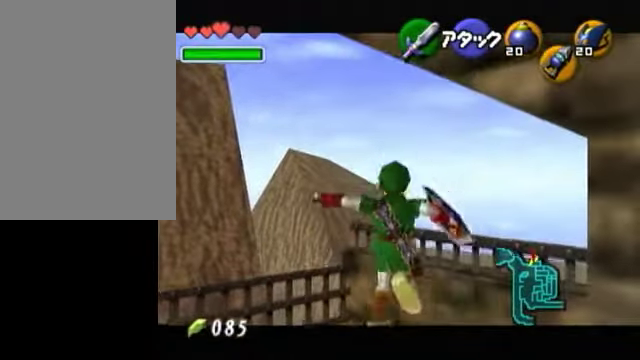
{"buttons": ["L1"], "left_stick": "up", "right_stick": "center", "events": [[50, "left_stick", "up"]]}
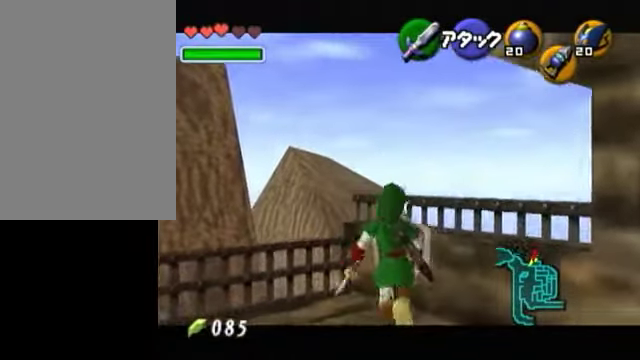
{"buttons": ["L1"], "left_stick": "center", "right_stick": "center", "events": [[500, "left_stick", "center"]]}